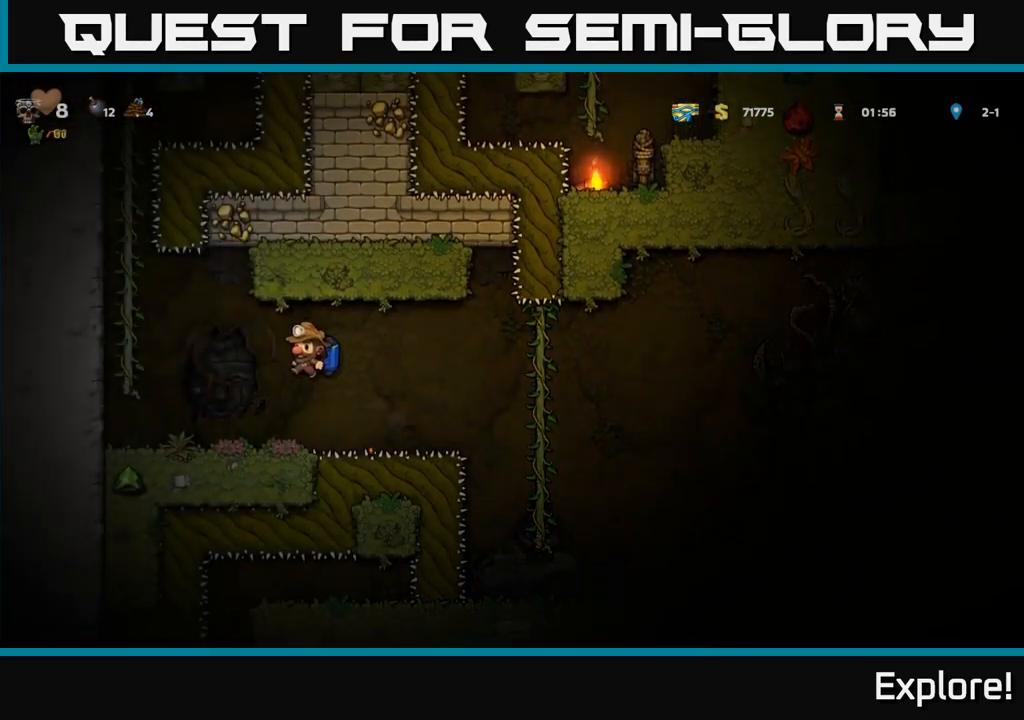
Gameplay with a controller (Xbox layout); each line is a JSON object with the inputs held at the frame after it. "events" lists button and stick changes between this image and that frame as [ms after this image, input, new state], when the widget could be followed in between. Not read: left_stick.
{"buttons": ["DPAD_UP"], "right_stick": "center", "events": [[133, "A", "down"], [283, "A", "up"], [367, "DPAD_UP", "down"], [383, "DPAD_LEFT", "up"]]}
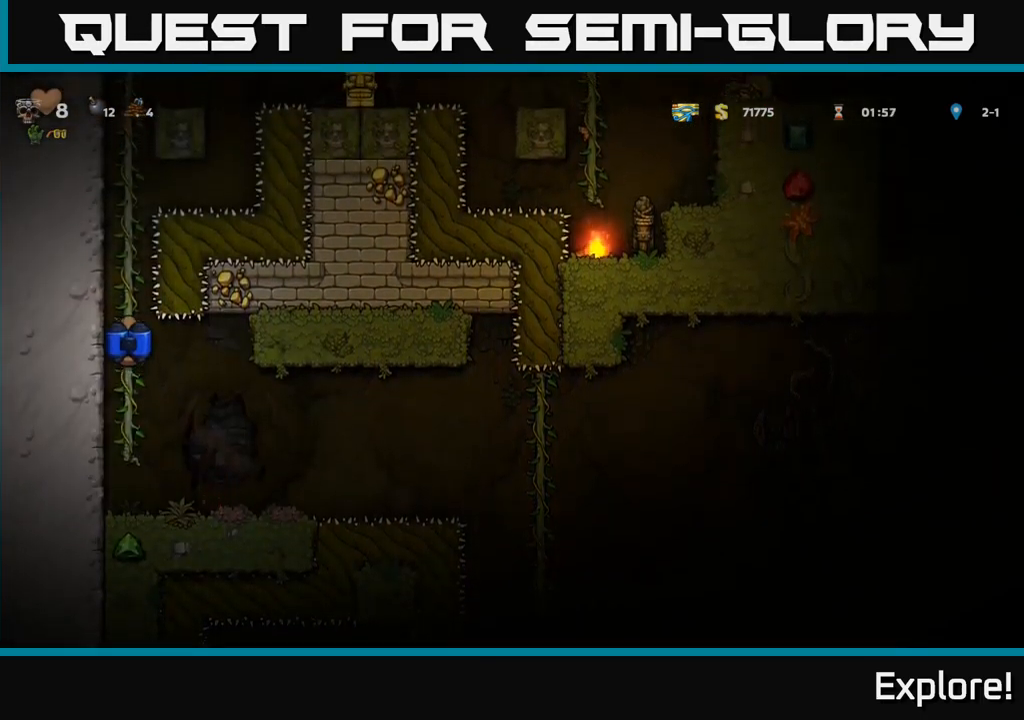
{"buttons": ["DPAD_UP"], "right_stick": "center", "events": []}
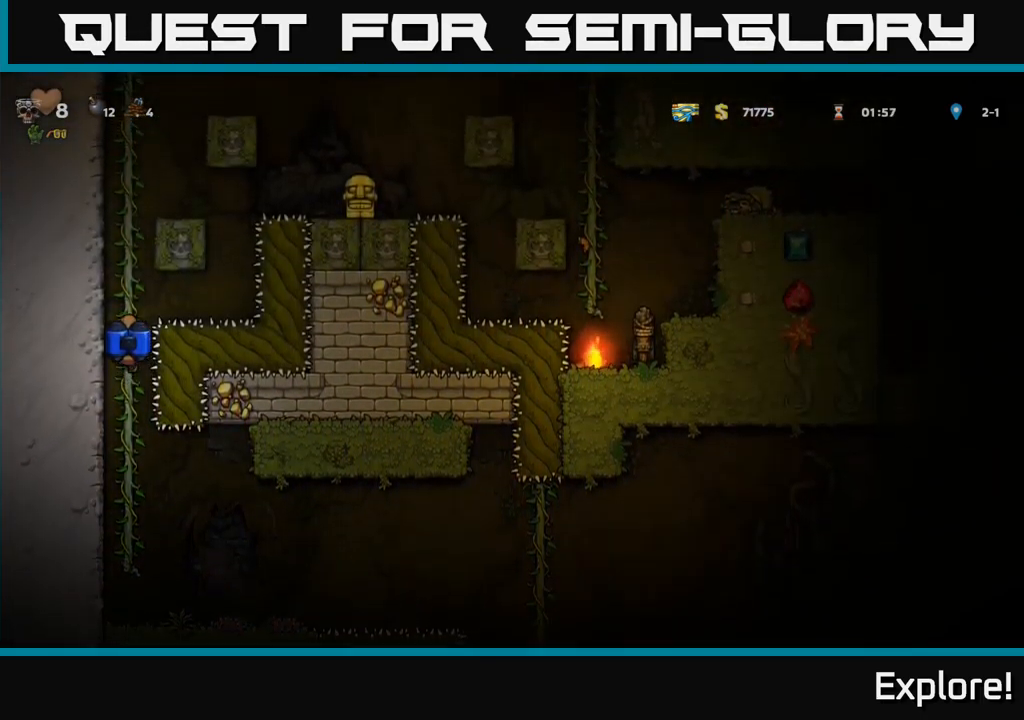
{"buttons": ["DPAD_UP"], "right_stick": "center", "events": []}
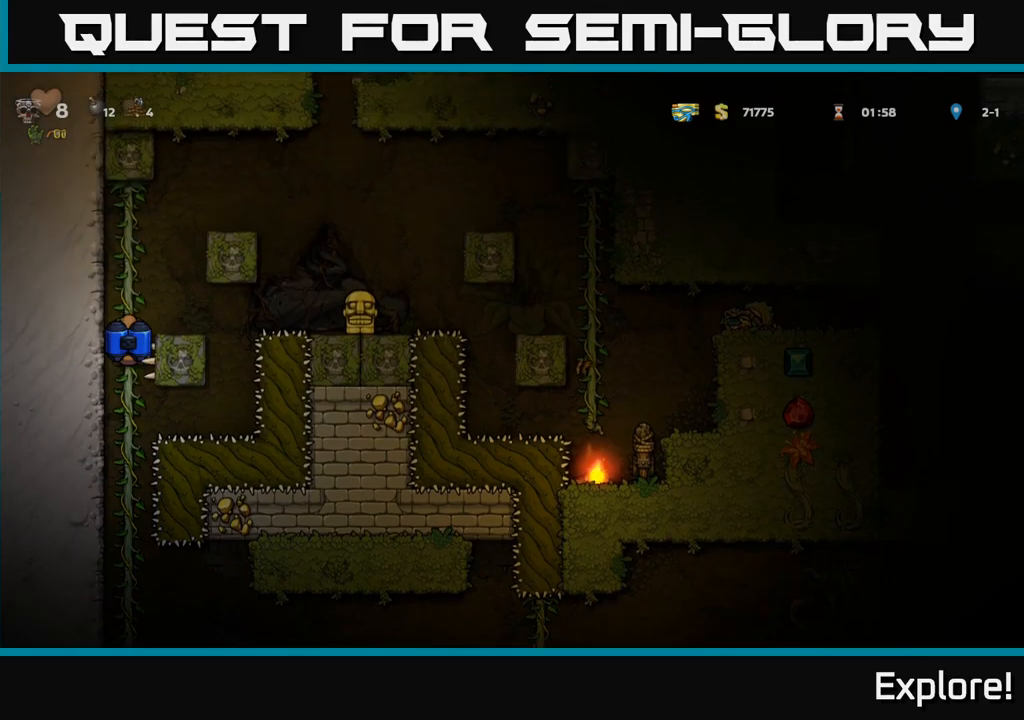
{"buttons": ["A"], "right_stick": "center", "events": [[217, "A", "down"], [217, "DPAD_UP", "up"], [250, "DPAD_RIGHT", "down"], [317, "A", "up"], [350, "DPAD_RIGHT", "up"], [367, "A", "down"]]}
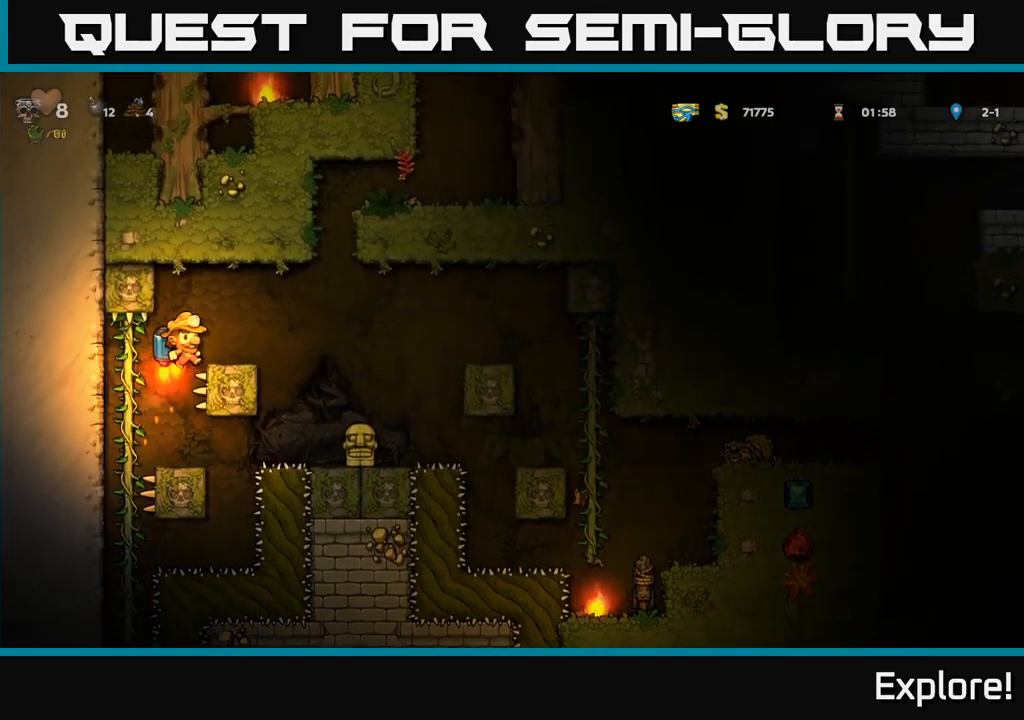
{"buttons": [], "right_stick": "center", "events": [[33, "DPAD_RIGHT", "down"], [100, "A", "up"], [350, "DPAD_RIGHT", "up"]]}
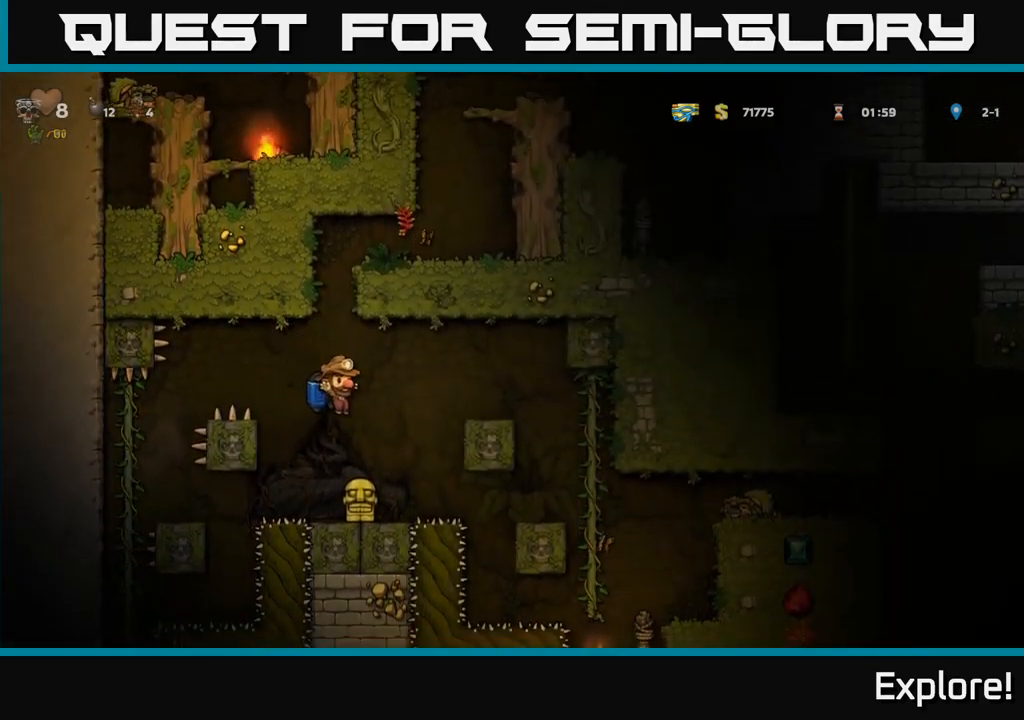
{"buttons": ["A"], "right_stick": "center", "events": [[67, "DPAD_RIGHT", "down"], [83, "DPAD_RIGHT", "up"], [167, "DPAD_DOWN", "down"], [300, "X", "down"], [417, "DPAD_DOWN", "up"], [417, "X", "up"], [467, "A", "down"]]}
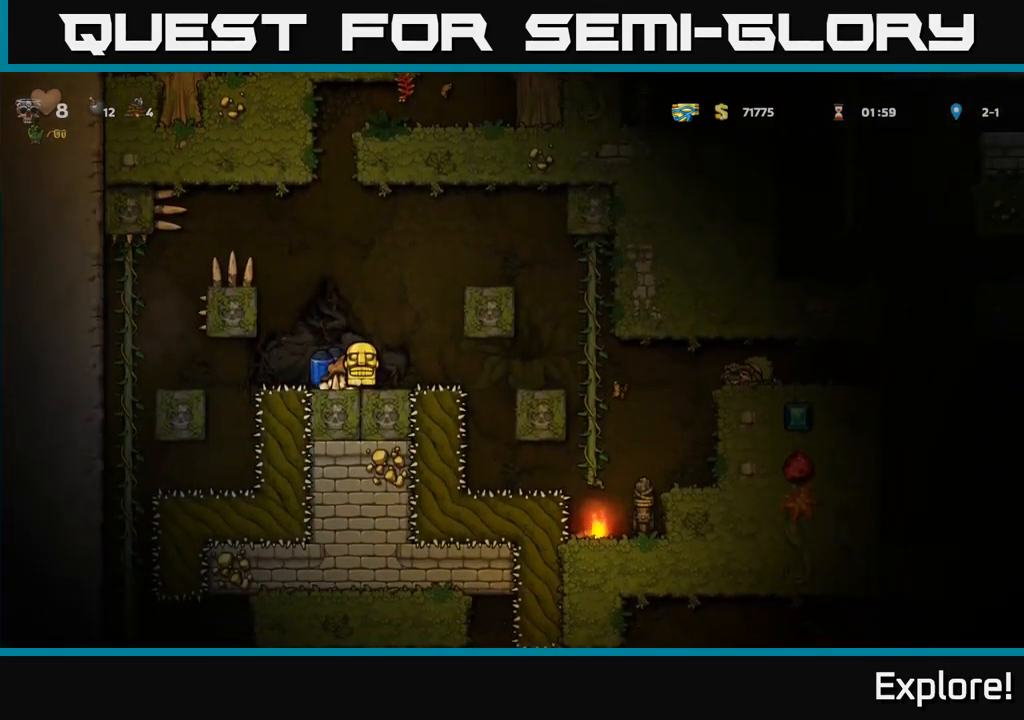
{"buttons": ["DPAD_LEFT"], "right_stick": "center", "events": [[133, "A", "up"], [167, "A", "down"], [217, "DPAD_LEFT", "down"], [367, "A", "up"]]}
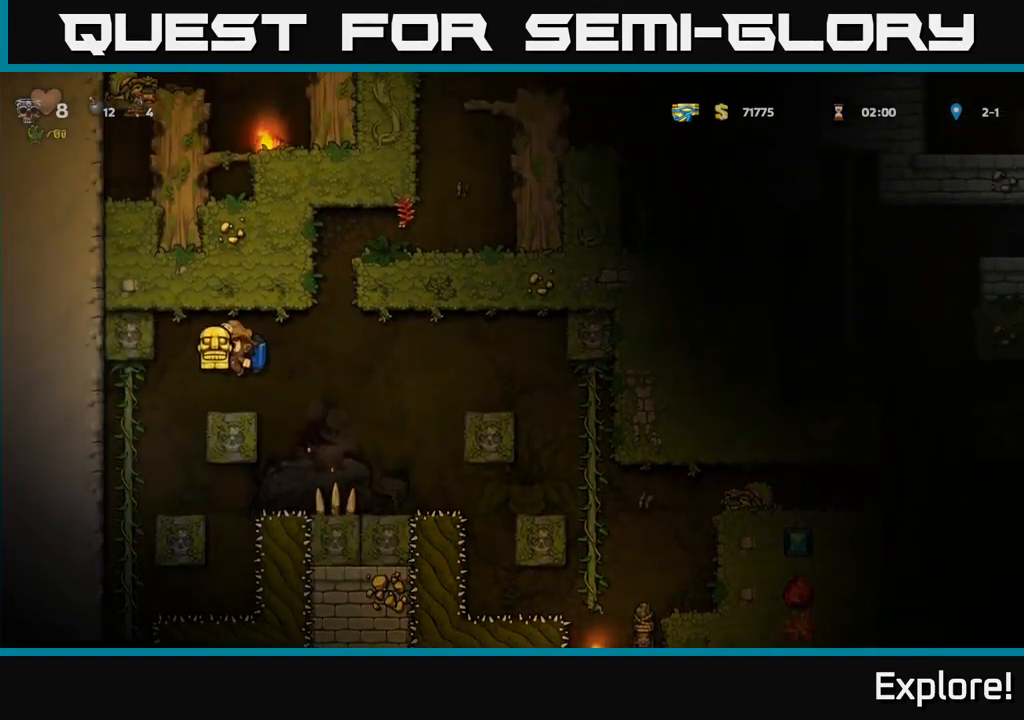
{"buttons": [], "right_stick": "center", "events": [[200, "DPAD_LEFT", "up"]]}
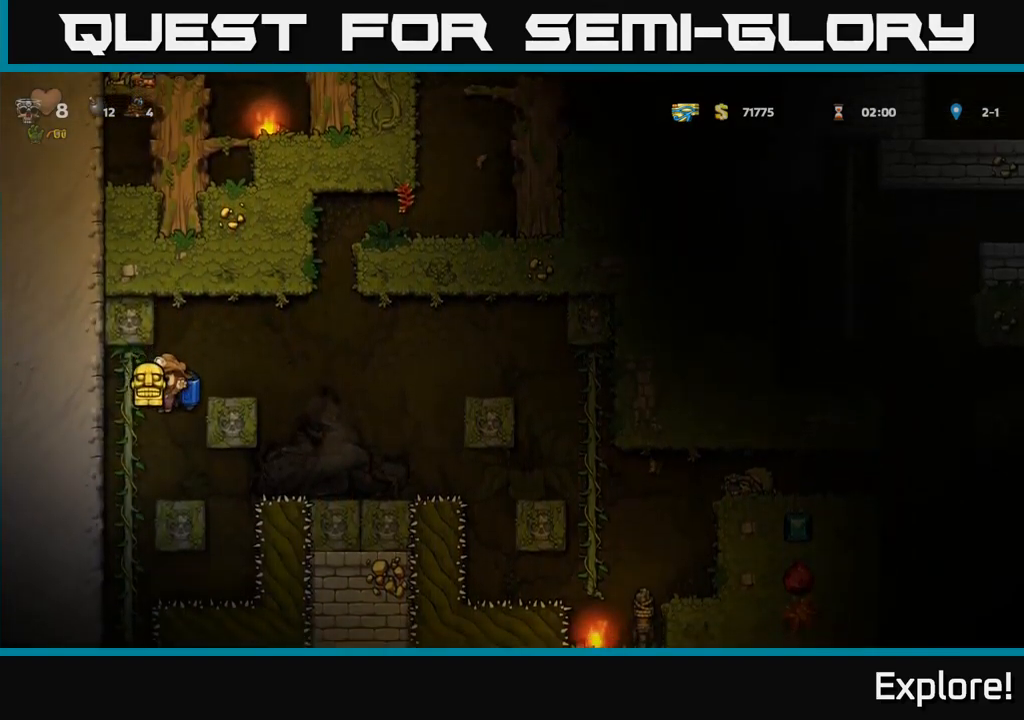
{"buttons": [], "right_stick": "center", "events": [[83, "DPAD_LEFT", "down"], [317, "DPAD_LEFT", "up"]]}
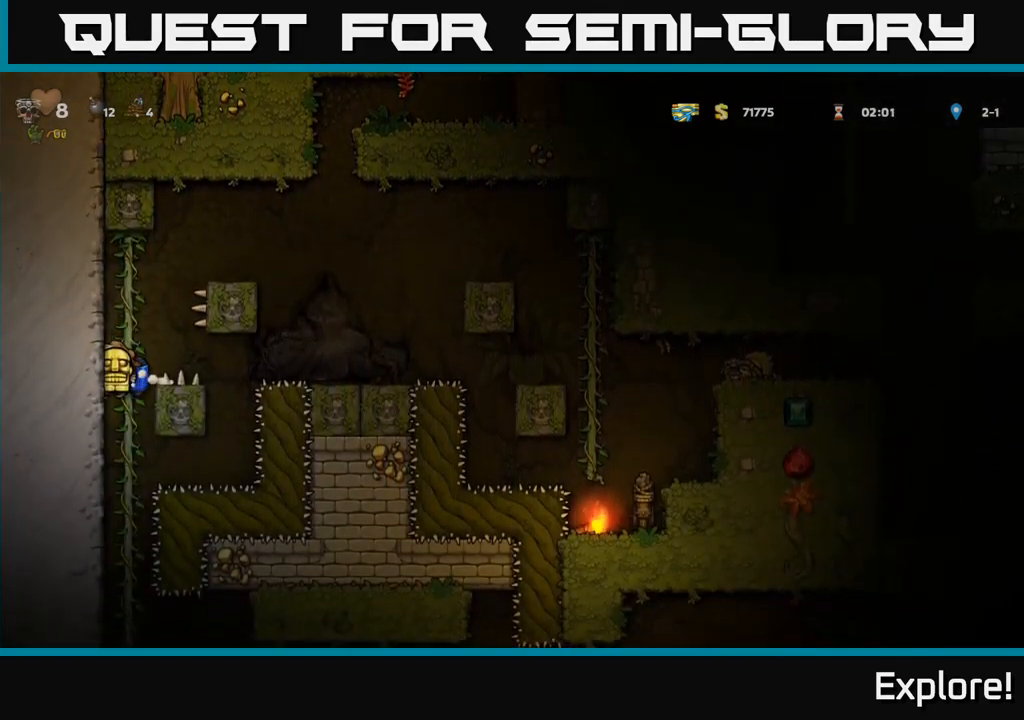
{"buttons": ["DPAD_UP"], "right_stick": "center", "events": [[450, "DPAD_UP", "down"]]}
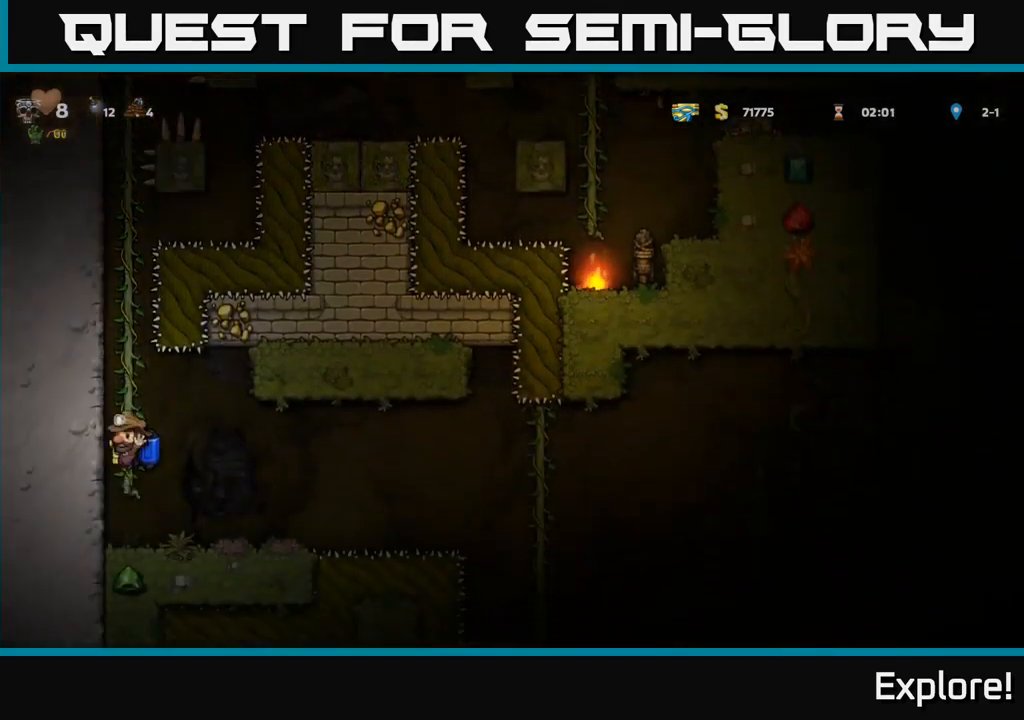
{"buttons": ["DPAD_RIGHT"], "right_stick": "center", "events": [[50, "DPAD_UP", "up"], [150, "DPAD_DOWN", "down"], [233, "A", "down"], [333, "A", "up"], [333, "DPAD_DOWN", "up"], [417, "DPAD_RIGHT", "down"]]}
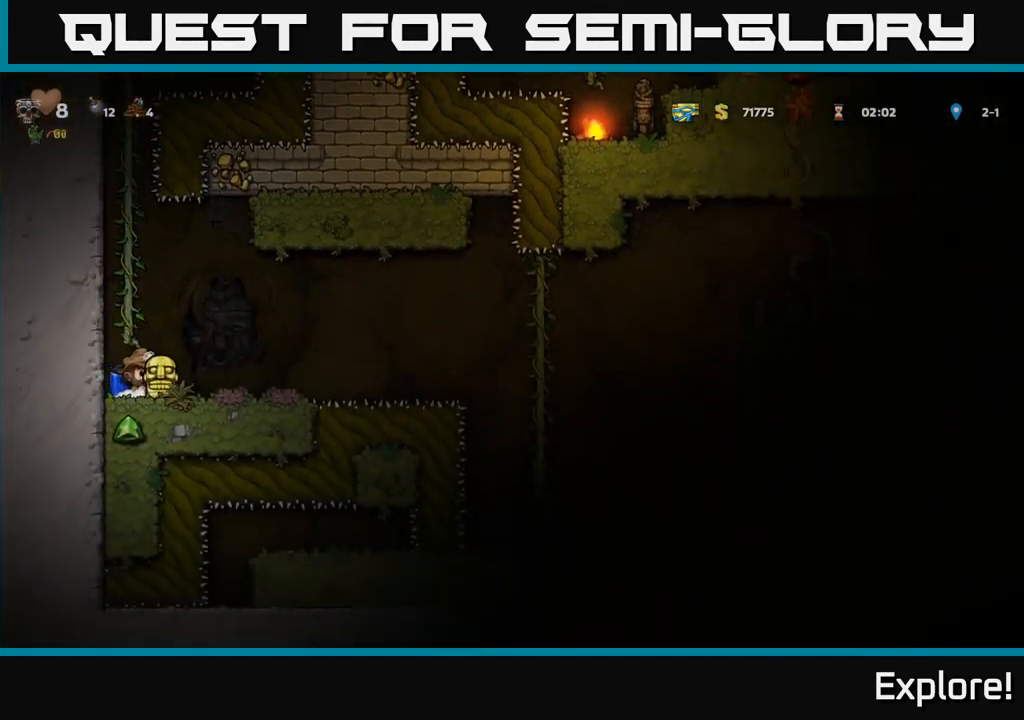
{"buttons": ["DPAD_RIGHT"], "right_stick": "center", "events": [[267, "A", "down"], [400, "A", "up"]]}
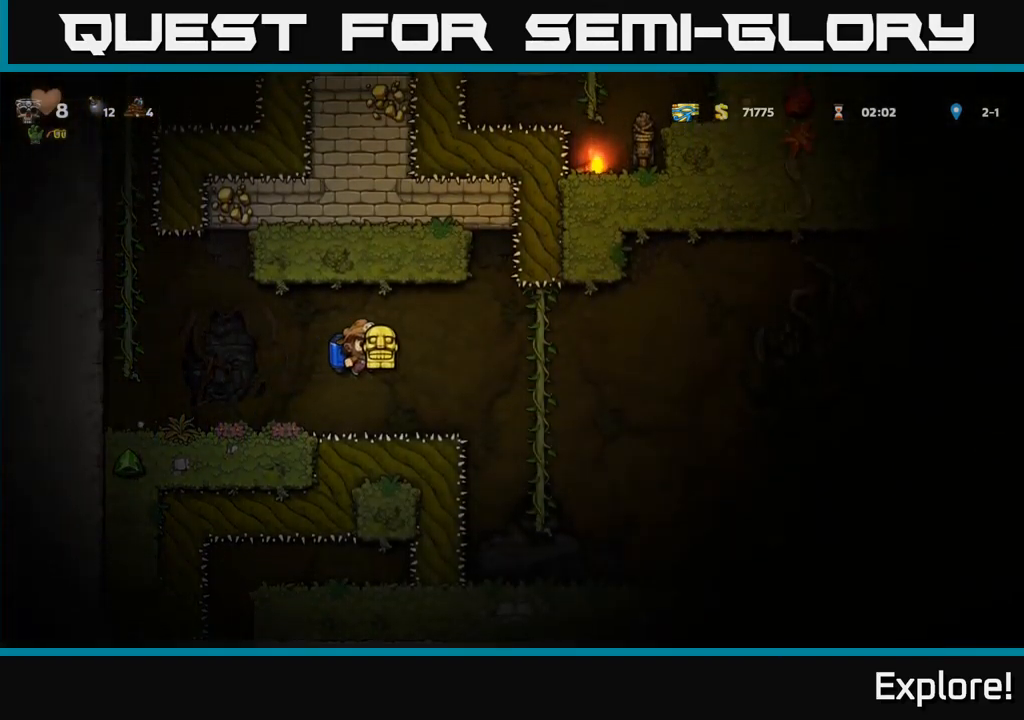
{"buttons": ["DPAD_RIGHT"], "right_stick": "center", "events": [[183, "A", "down"], [300, "A", "up"]]}
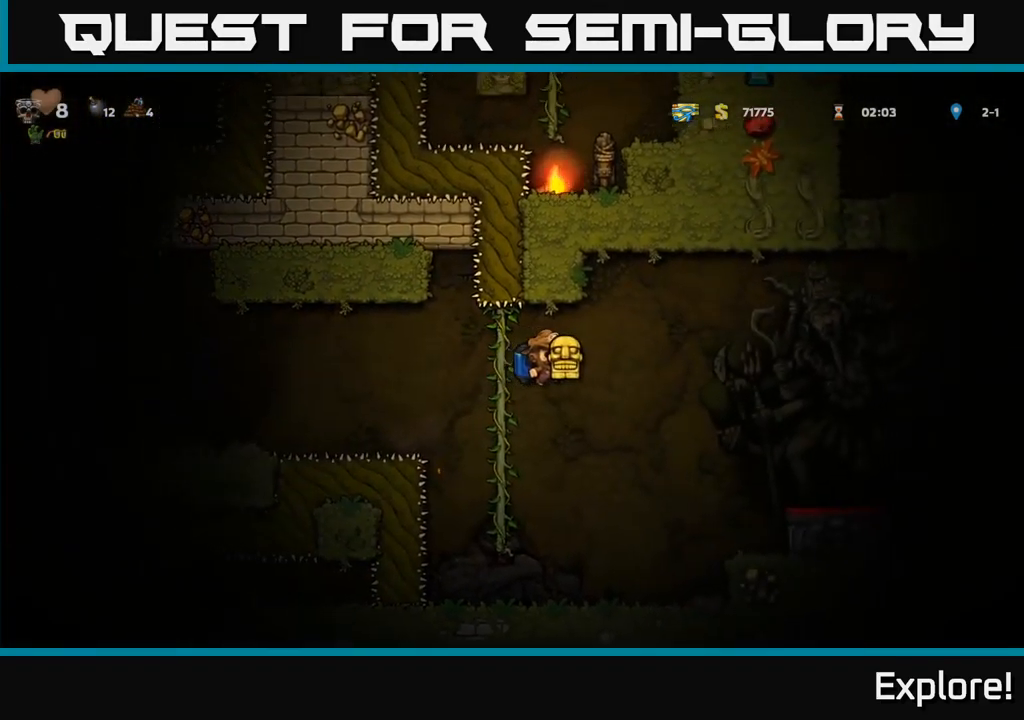
{"buttons": [], "right_stick": "center", "events": [[250, "A", "down"], [317, "A", "up"], [500, "DPAD_RIGHT", "up"]]}
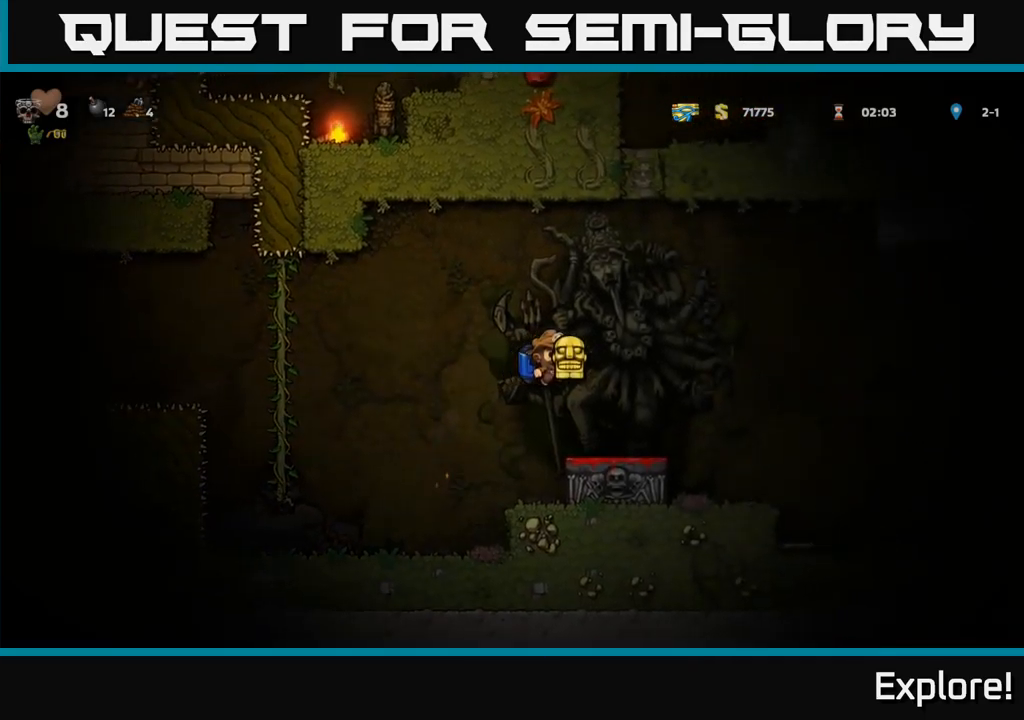
{"buttons": ["A", "DPAD_RIGHT"], "right_stick": "center", "events": [[150, "DPAD_DOWN", "down"], [317, "X", "down"], [367, "DPAD_DOWN", "up"], [400, "X", "up"], [434, "DPAD_RIGHT", "down"], [500, "A", "down"]]}
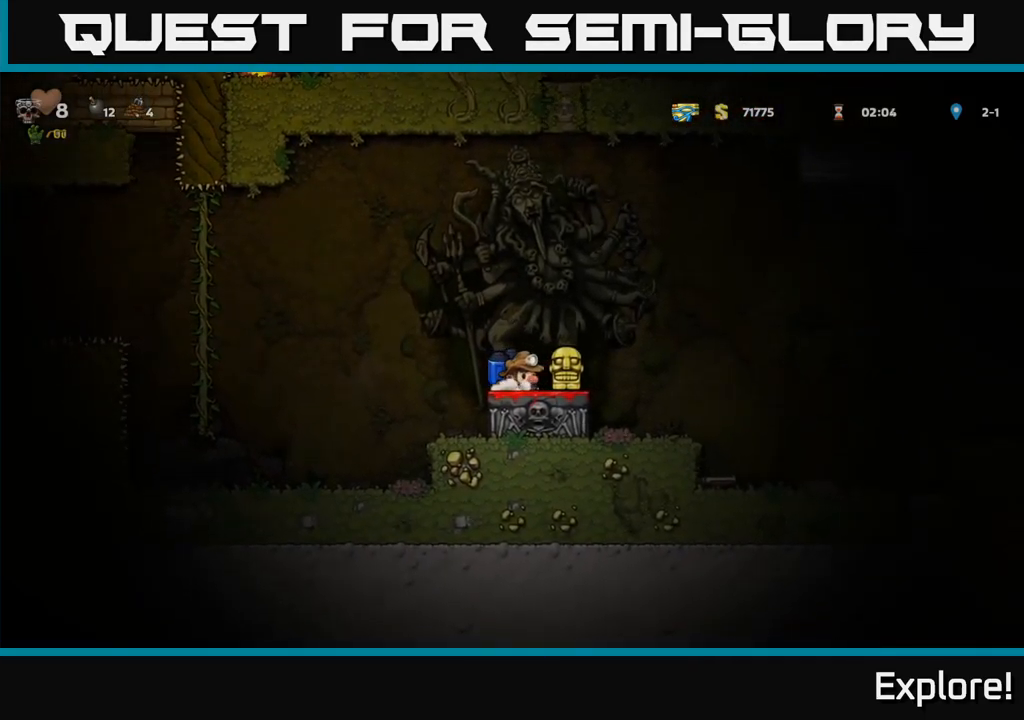
{"buttons": [], "right_stick": "center", "events": [[134, "A", "up"], [217, "DPAD_DOWN", "down"], [284, "DPAD_DOWN", "up"], [500, "DPAD_RIGHT", "up"]]}
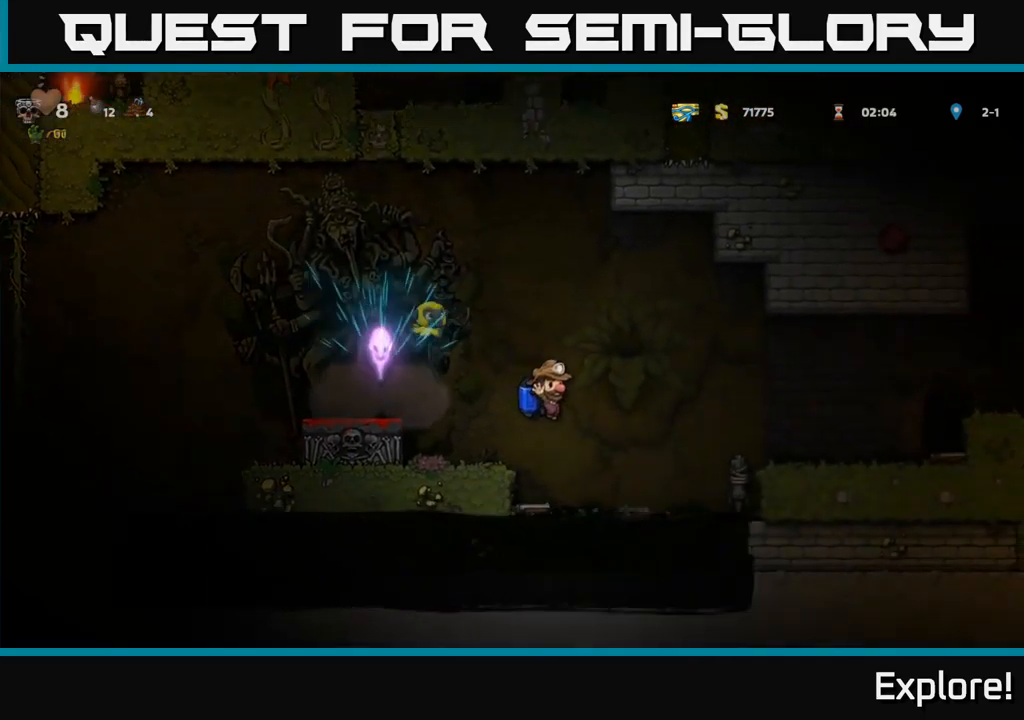
{"buttons": ["X", "DPAD_DOWN"], "right_stick": "center", "events": [[84, "DPAD_LEFT", "down"], [284, "DPAD_LEFT", "up"], [317, "DPAD_DOWN", "down"], [400, "X", "down"]]}
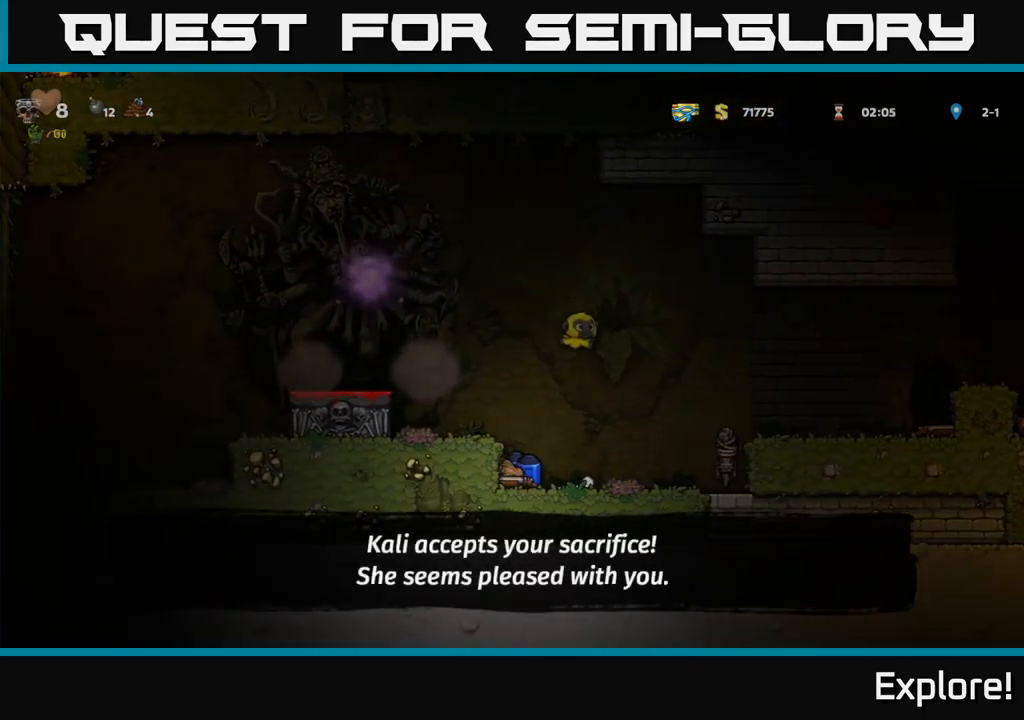
{"buttons": ["A", "DPAD_RIGHT"], "right_stick": "center", "events": [[17, "X", "up"], [67, "DPAD_DOWN", "up"], [117, "DPAD_RIGHT", "down"], [317, "A", "down"]]}
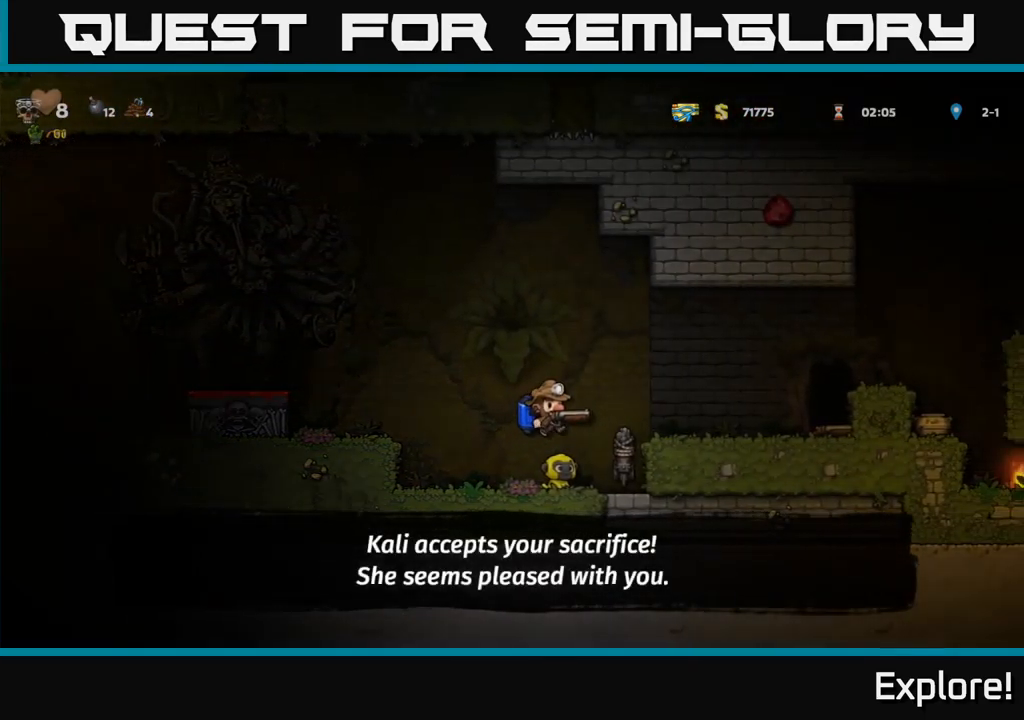
{"buttons": [], "right_stick": "center", "events": [[17, "A", "up"], [84, "DPAD_RIGHT", "up"], [134, "DPAD_LEFT", "down"], [350, "DPAD_LEFT", "up"]]}
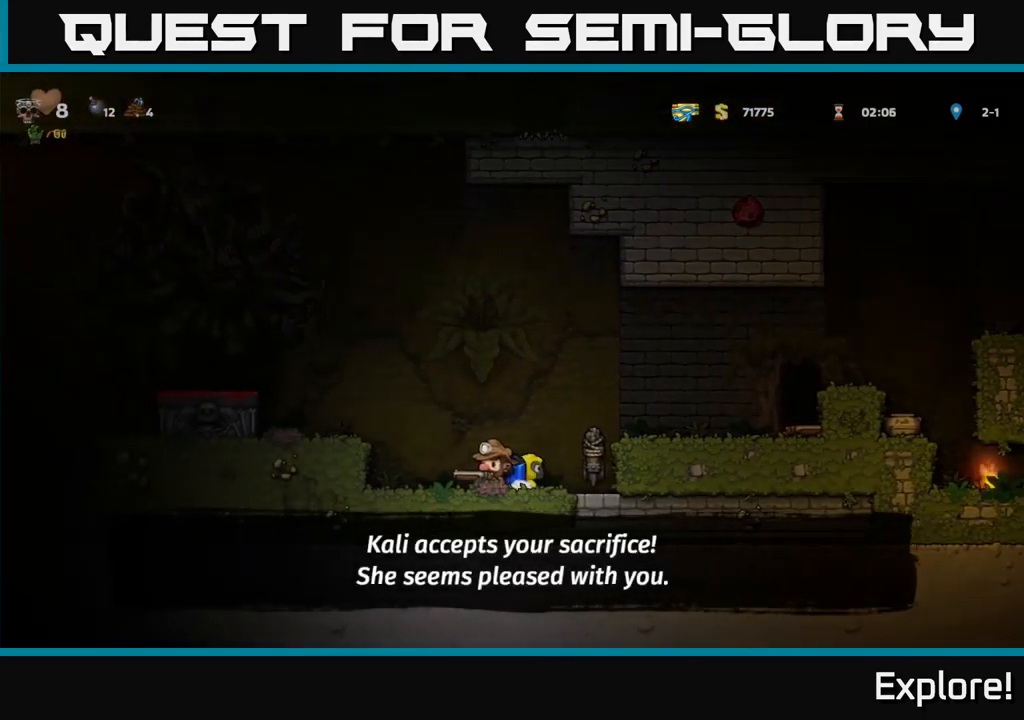
{"buttons": [], "right_stick": "center", "events": []}
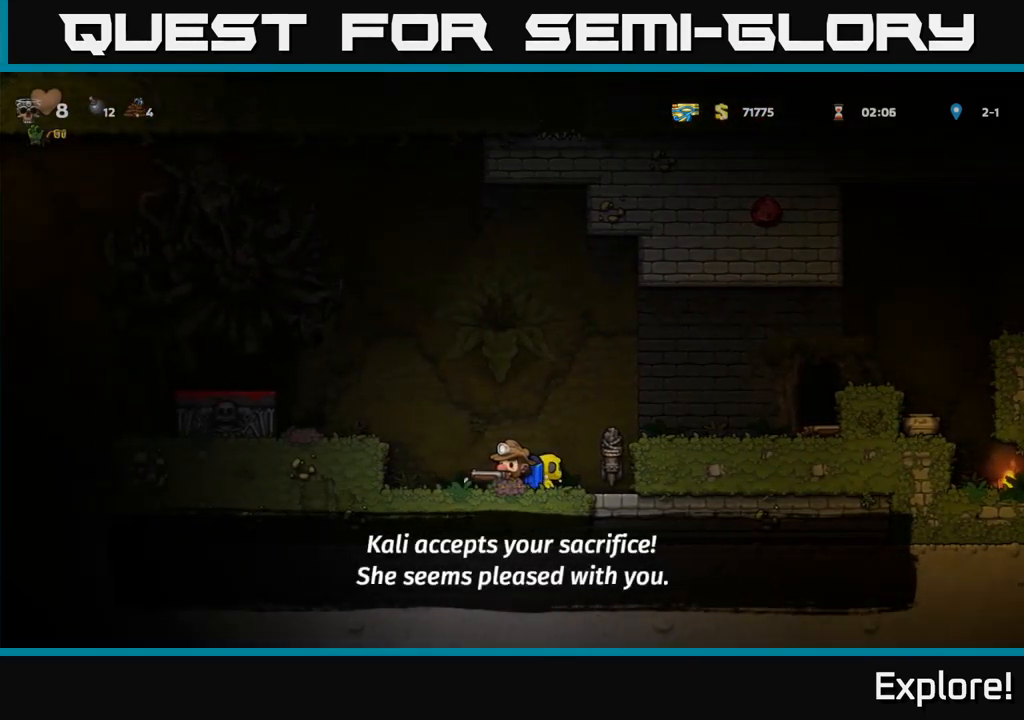
{"buttons": [], "right_stick": "center", "events": [[217, "DPAD_RIGHT", "down"], [250, "DPAD_RIGHT", "up"]]}
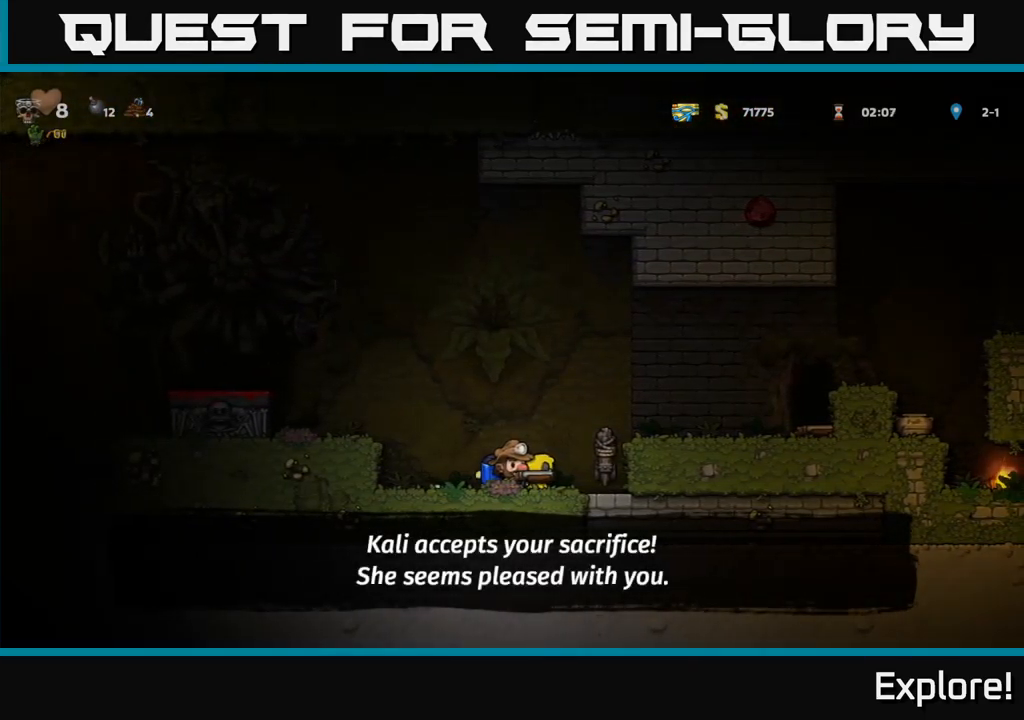
{"buttons": [], "right_stick": "center", "events": []}
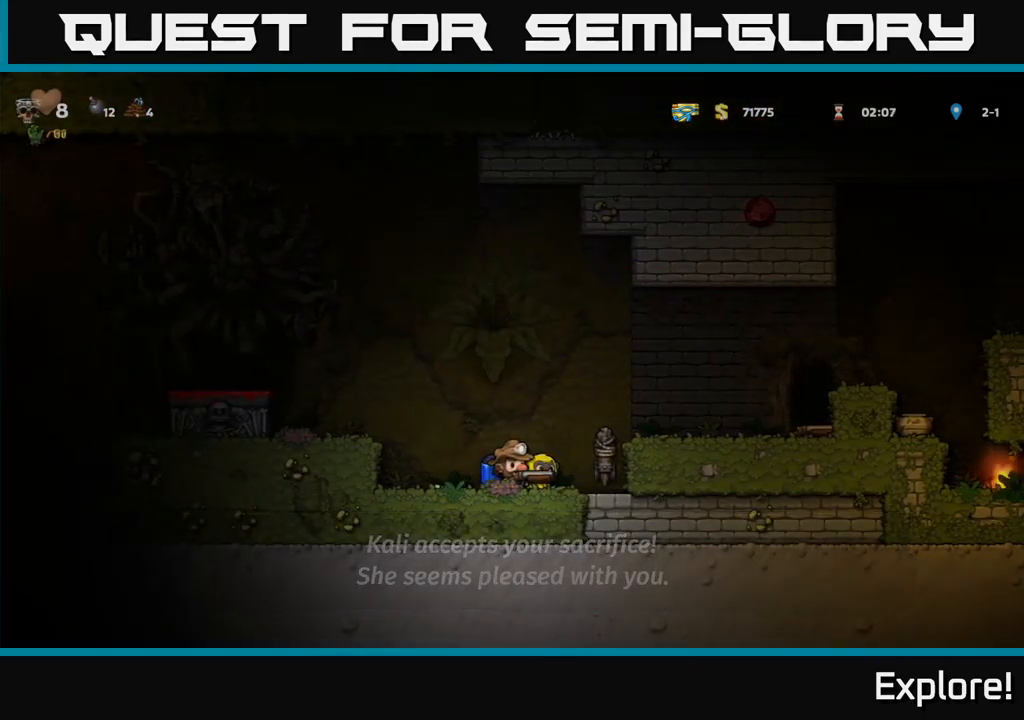
{"buttons": ["DPAD_LEFT"], "right_stick": "center", "events": [[234, "DPAD_LEFT", "down"]]}
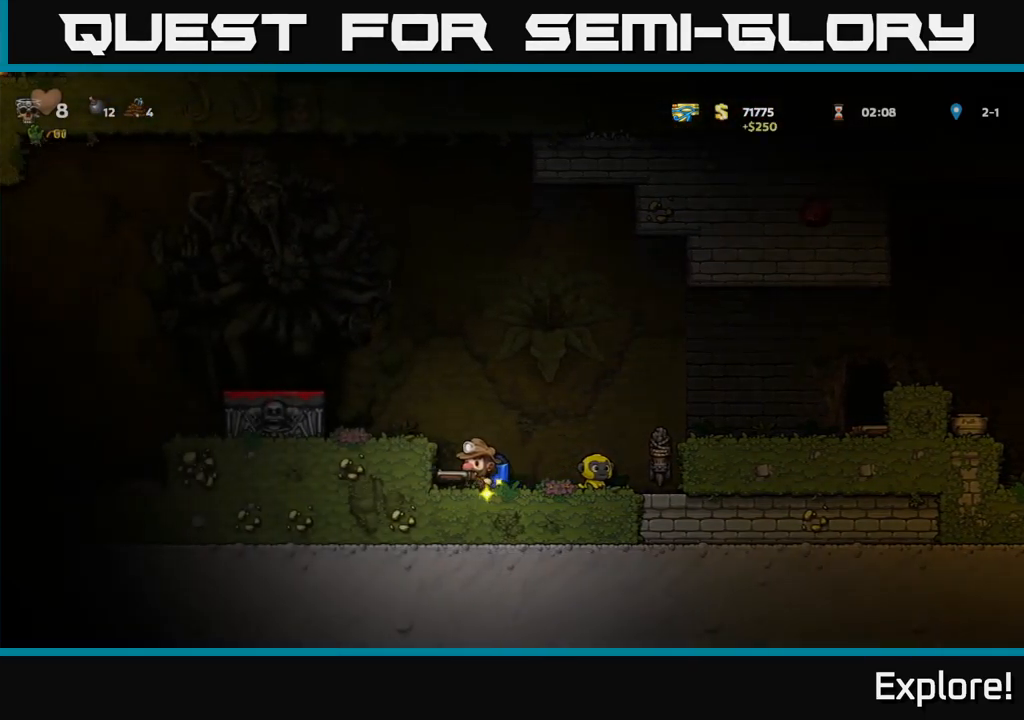
{"buttons": [], "right_stick": "center", "events": [[117, "DPAD_LEFT", "up"], [167, "DPAD_RIGHT", "down"], [401, "DPAD_RIGHT", "up"]]}
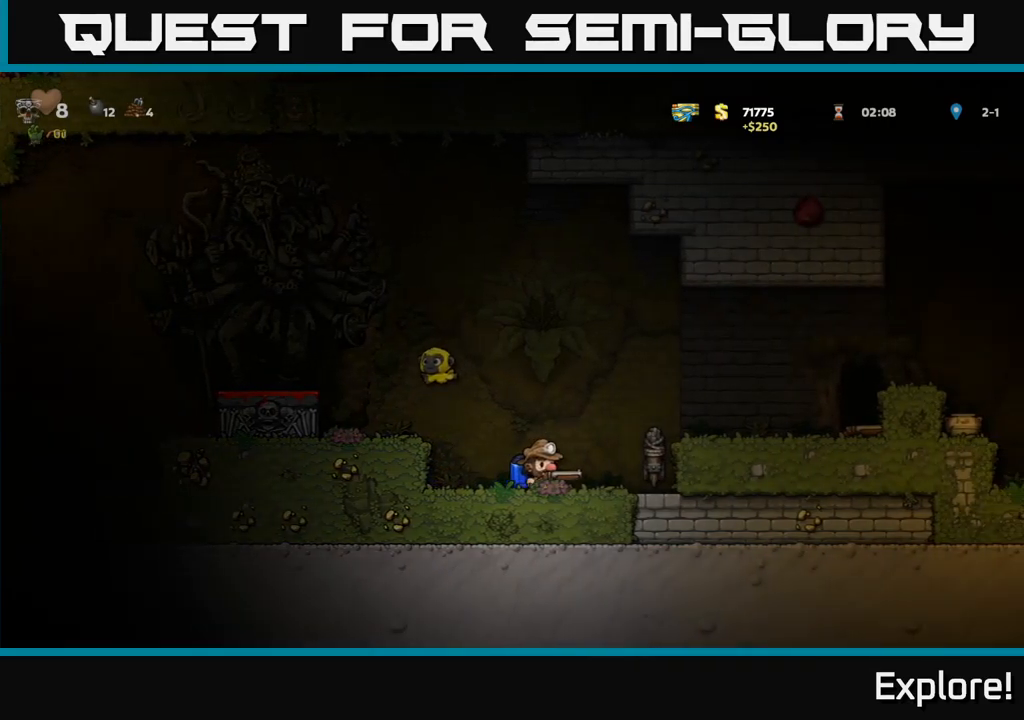
{"buttons": ["DPAD_RIGHT"], "right_stick": "center", "events": [[183, "DPAD_RIGHT", "down"], [267, "A", "down"], [433, "A", "up"]]}
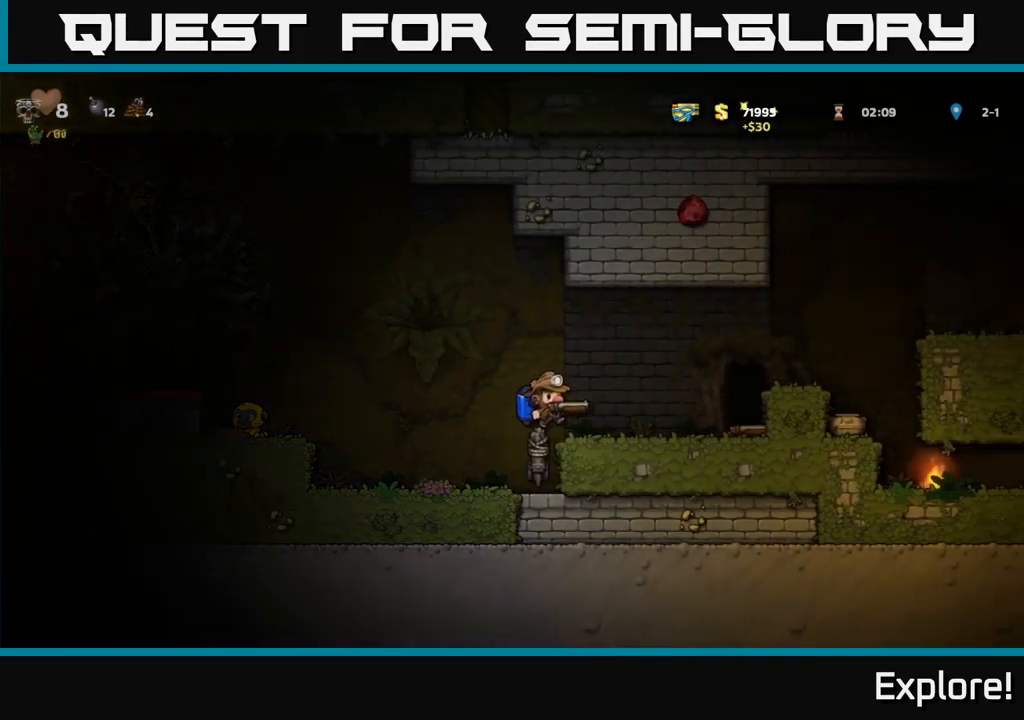
{"buttons": ["DPAD_RIGHT"], "right_stick": "center", "events": [[250, "A", "down"], [417, "A", "up"]]}
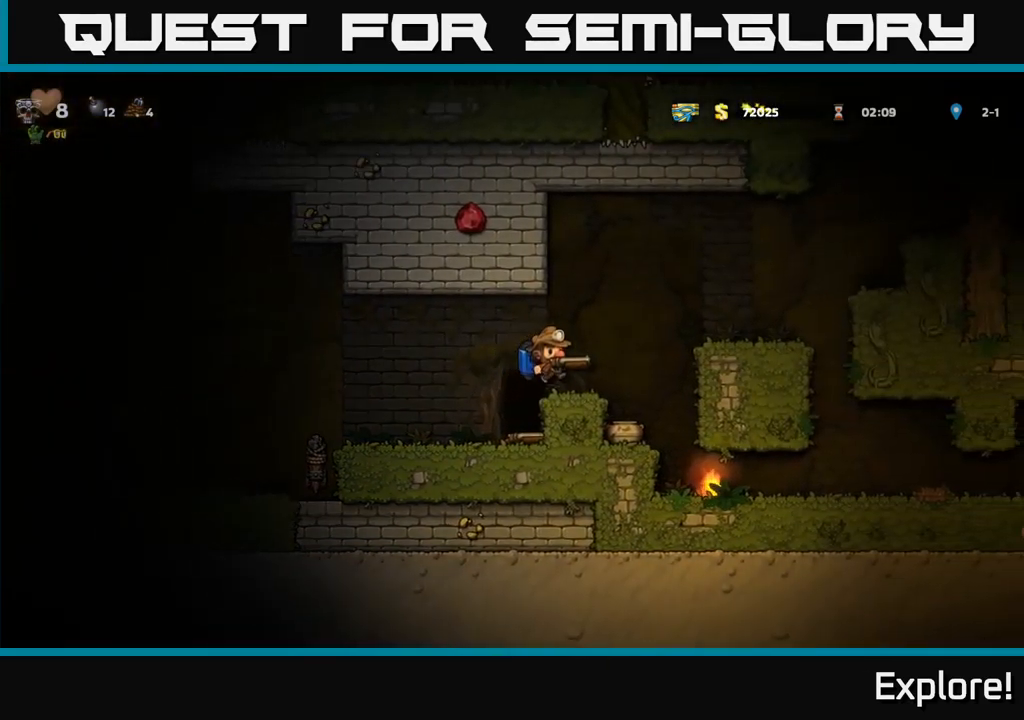
{"buttons": [], "right_stick": "center", "events": [[283, "DPAD_RIGHT", "up"]]}
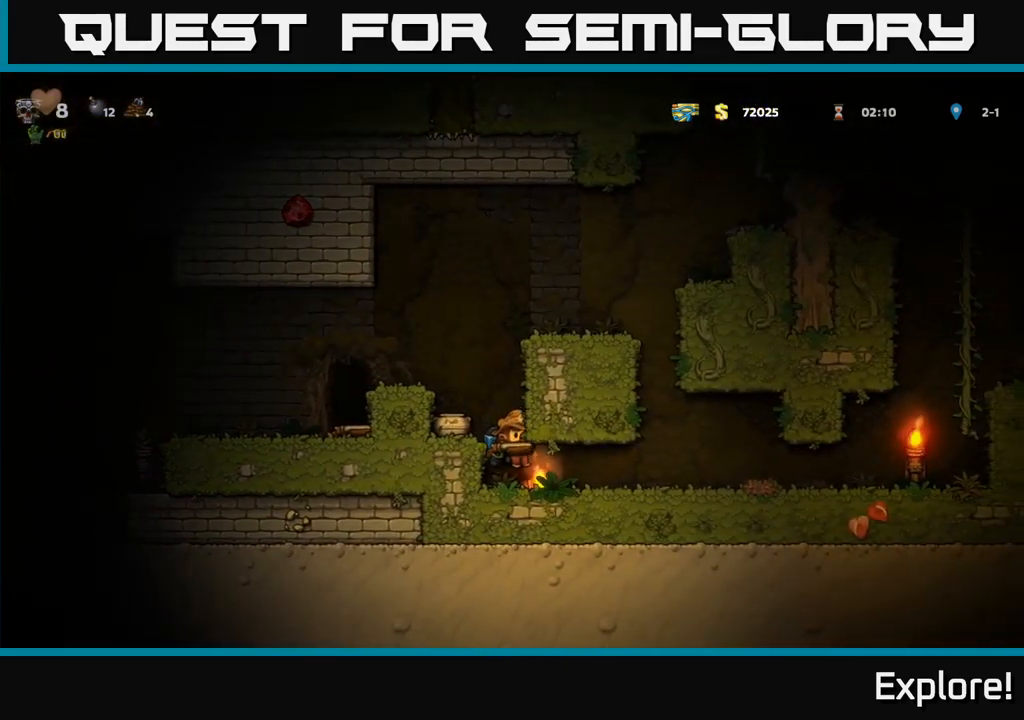
{"buttons": ["X"], "right_stick": "center", "events": [[67, "DPAD_LEFT", "down"], [100, "DPAD_LEFT", "up"], [333, "A", "down"], [450, "X", "down"], [467, "A", "up"]]}
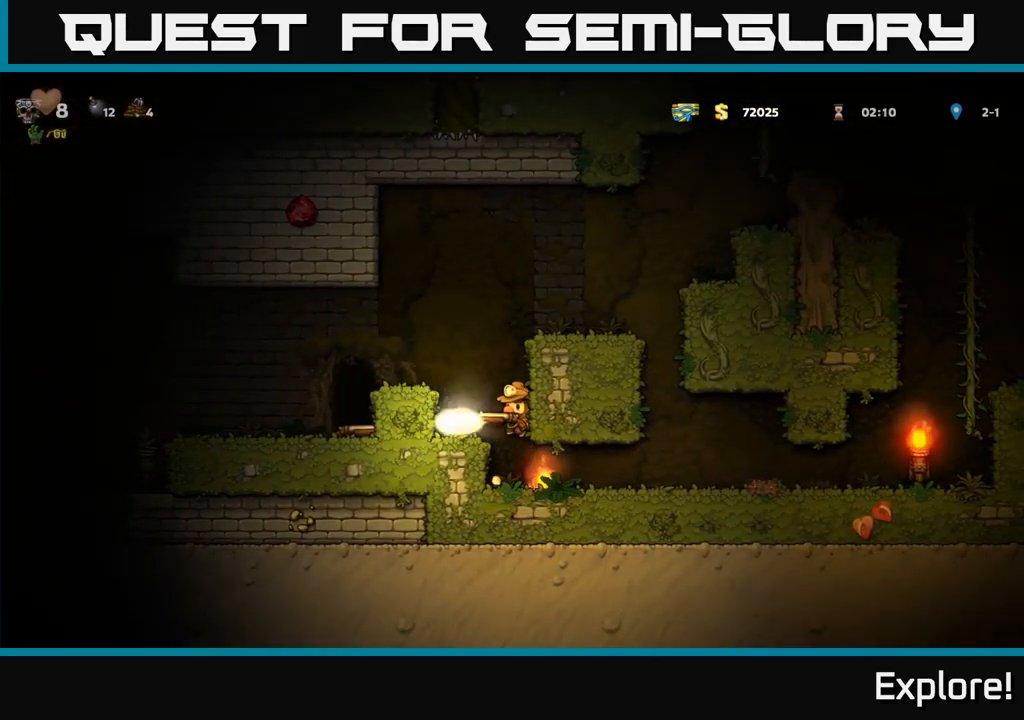
{"buttons": [], "right_stick": "center", "events": [[33, "X", "up"]]}
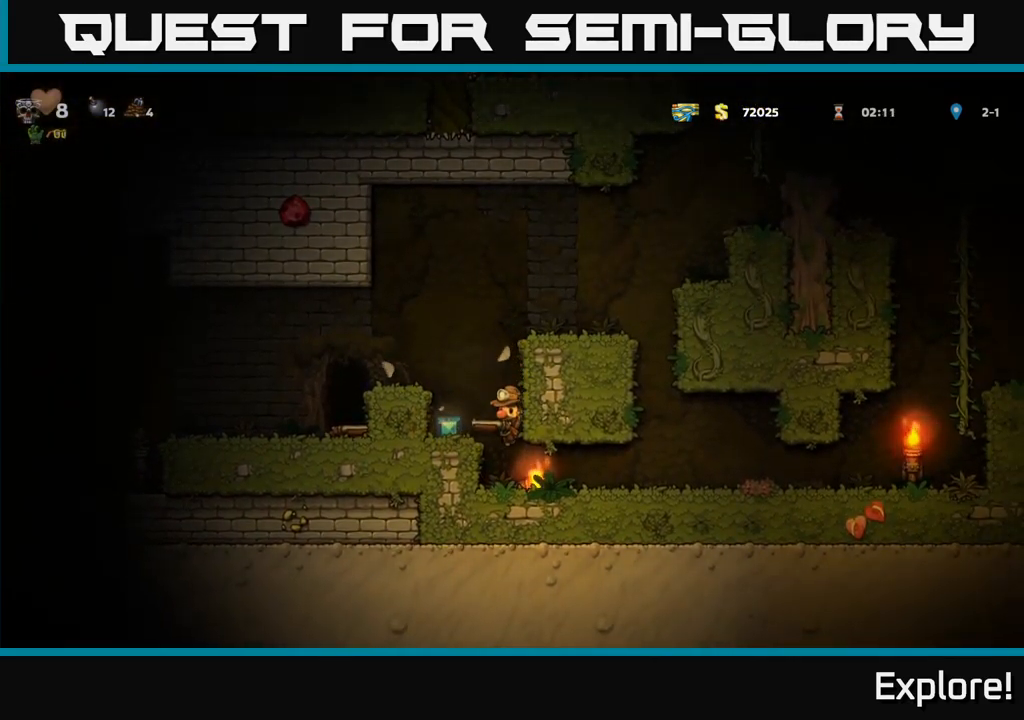
{"buttons": [], "right_stick": "center", "events": [[150, "A", "down"], [233, "DPAD_LEFT", "down"], [267, "A", "up"], [350, "DPAD_LEFT", "up"]]}